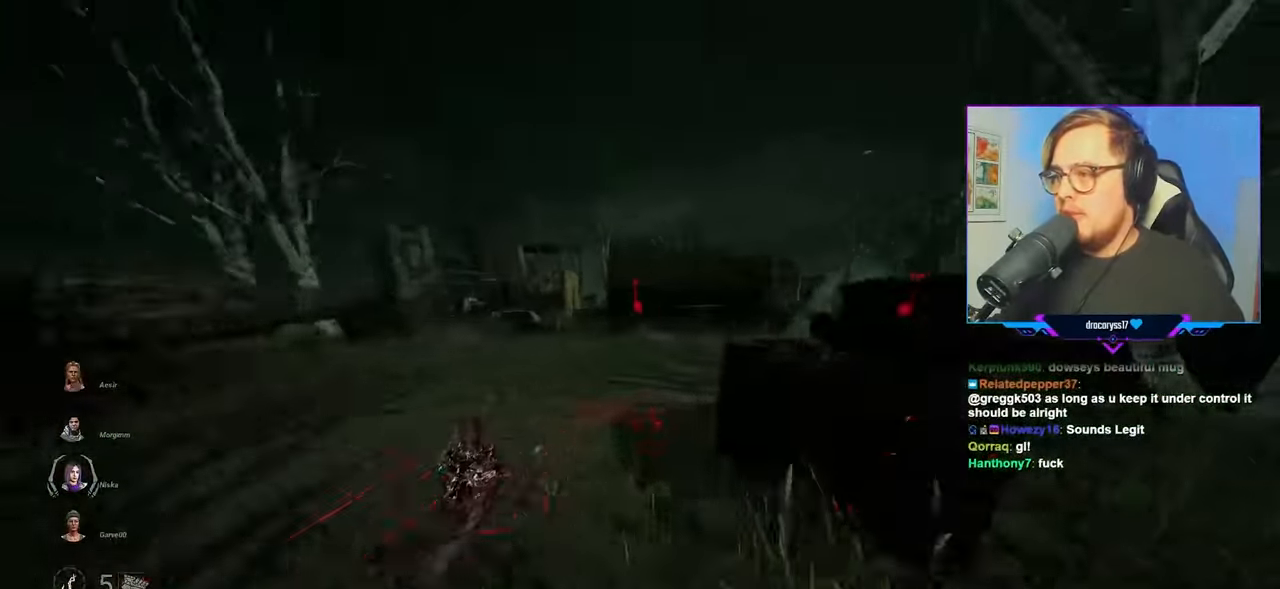
Gameplay with keyboard and mouse; each line is a JSON object with the keys and mouse buttons held at the frame after it. "events" lists presses ("down") and releases ("up") of "a", "c", "caps_lock", "ctrl", "d", "e", "f", "q", "r", "s", "shift", "space", "tab", "w", "x", "z", "mouse_left", "mouse_wheel" and "mouse_right" between this image and that frame as [ms after this image, input, new state], when the widget could be followed in between. "mouse_left", "mouse_wheel", "mouse_right" = the "left", "wheel", "right" buttons of the "mouse" list. No other keys are recorded. "wheel" means that the mouse wheel is clicked or scrolled. "mouse_move" is the direction in which the mouse moves at that frame (one of eight, or "still"), when it could be read.
{"keys": ["w"], "mouse": ["right"], "mouse_move": "right", "events": [[384, "d", "up"]]}
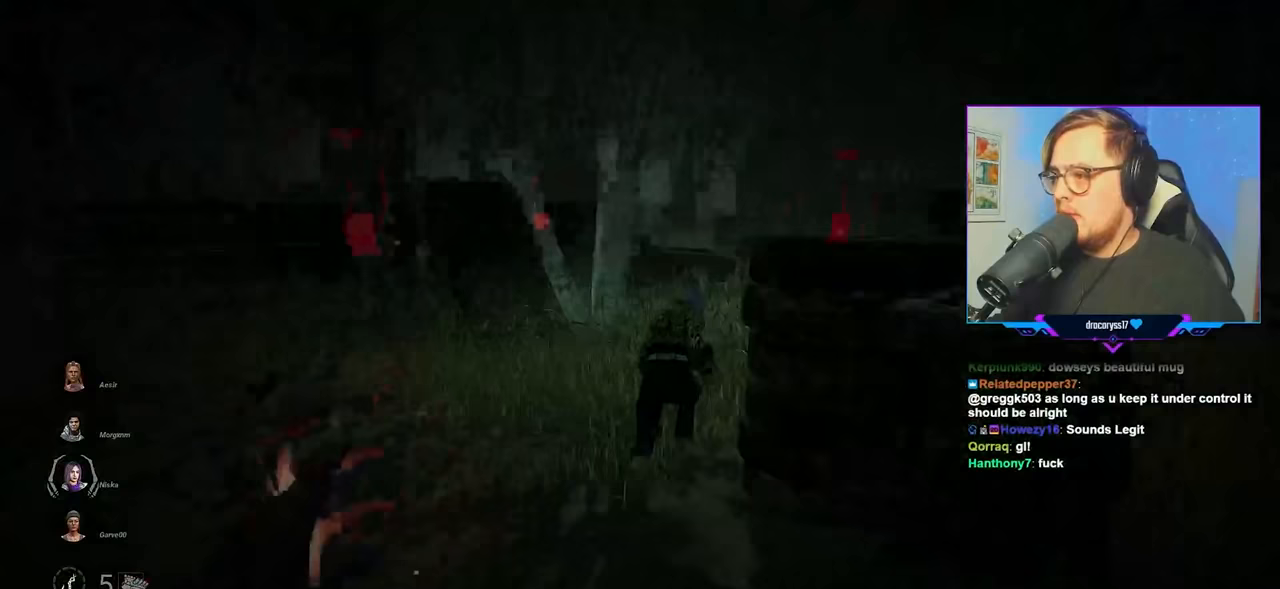
{"keys": ["d", "w"], "mouse": ["right"], "mouse_move": "right", "events": [[117, "a", "down"], [350, "a", "up"], [400, "d", "down"]]}
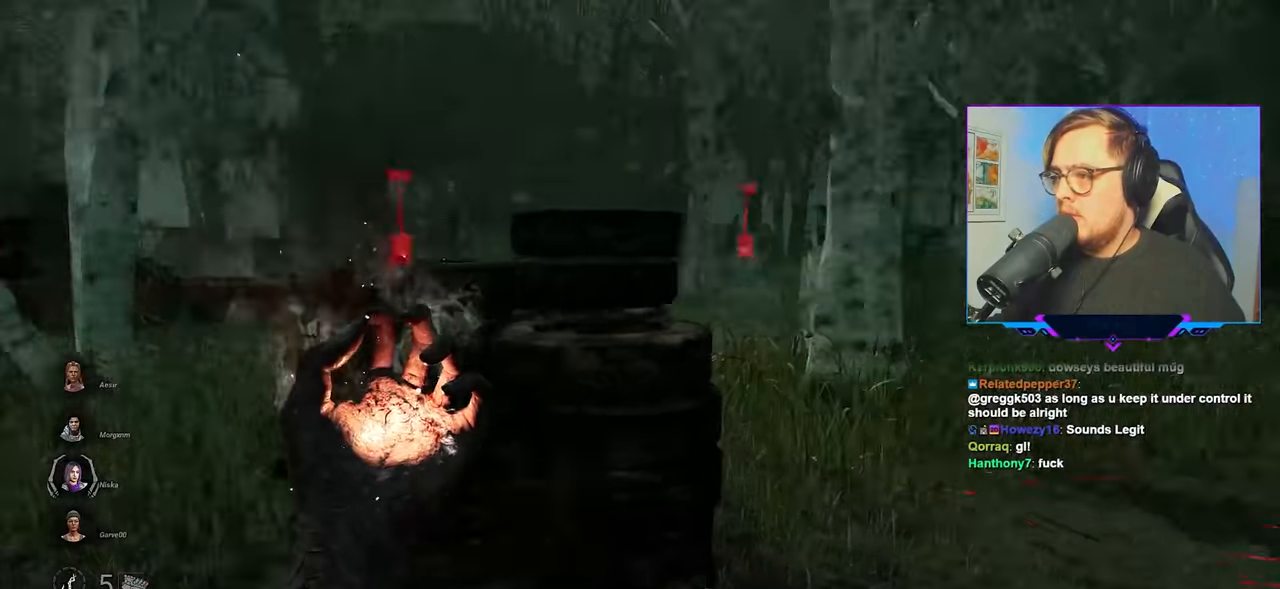
{"keys": ["w"], "mouse": [], "mouse_move": "left", "events": [[83, "mouse_right", "up"], [183, "d", "up"]]}
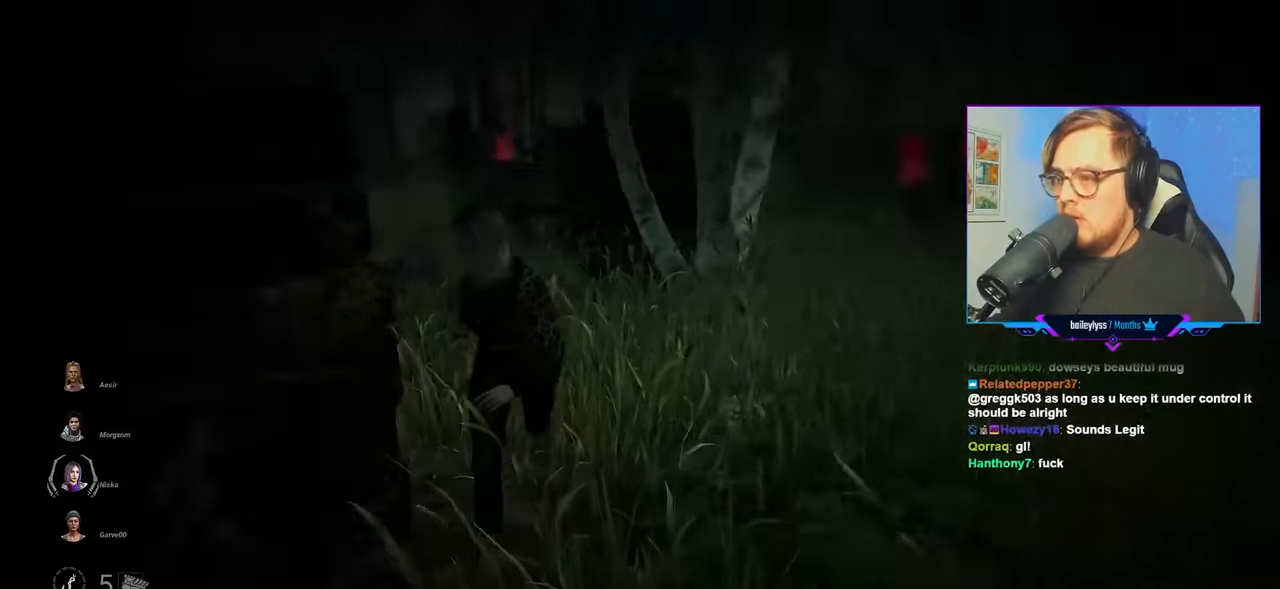
{"keys": ["w"], "mouse": ["left"], "mouse_move": "left", "events": [[200, "mouse_left", "down"]]}
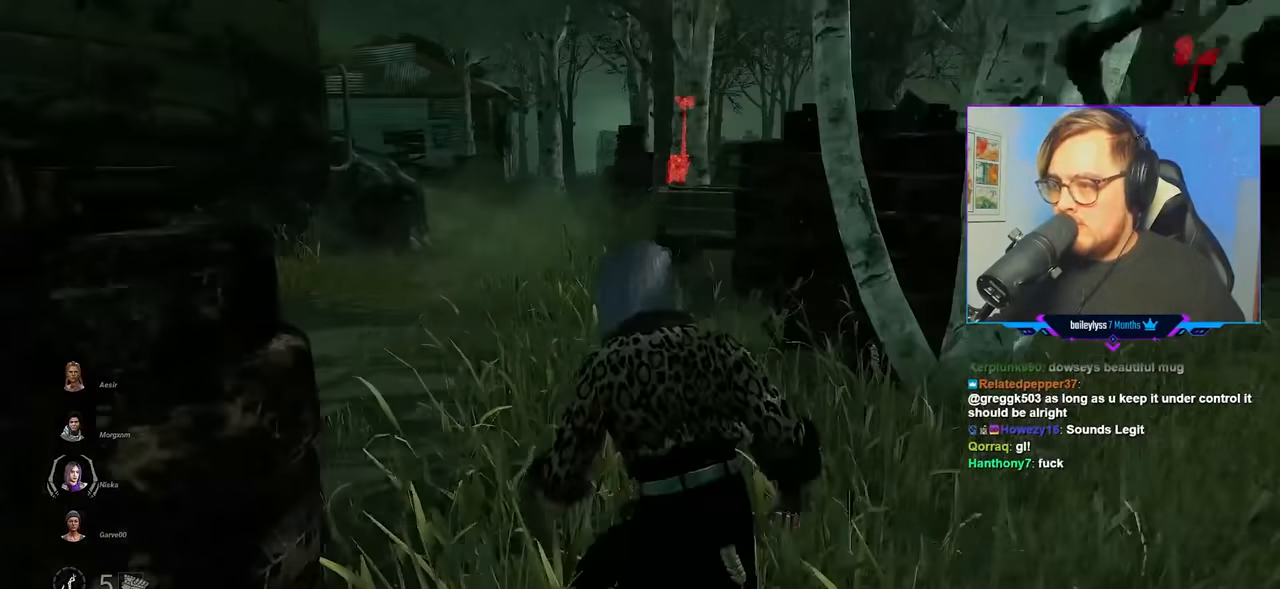
{"keys": ["w"], "mouse": [], "mouse_move": "left", "events": [[250, "d", "down"], [300, "d", "up"], [350, "mouse_left", "up"]]}
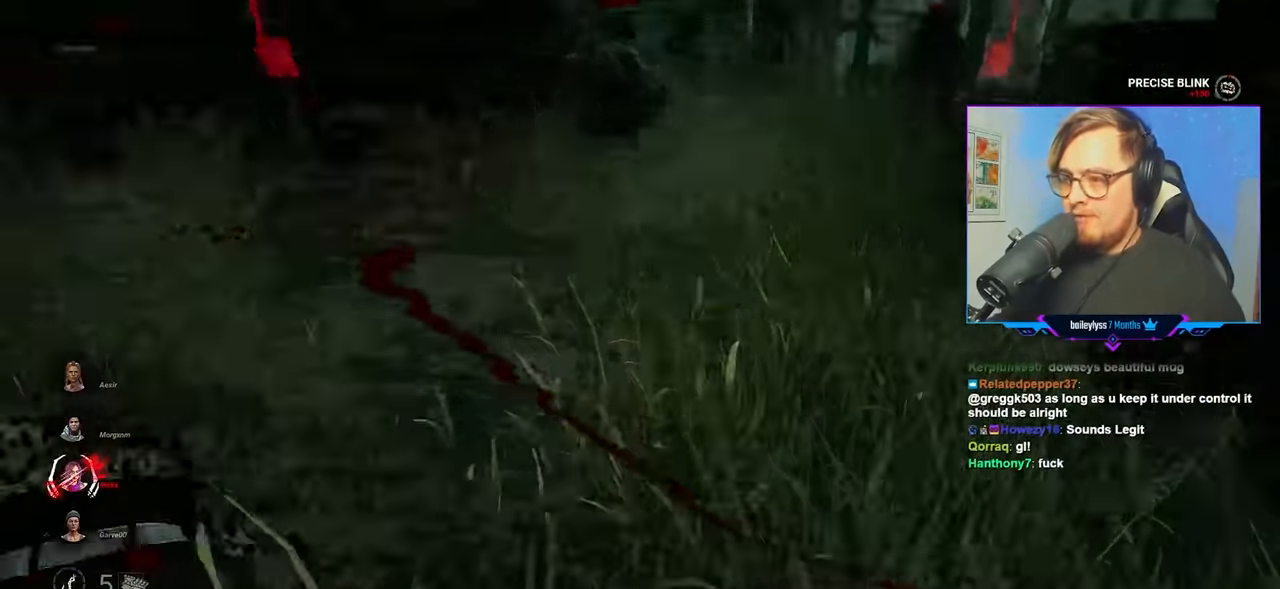
{"keys": ["d", "w"], "mouse": [], "mouse_move": "up-left", "events": [[267, "d", "down"], [317, "d", "up"], [467, "d", "down"]]}
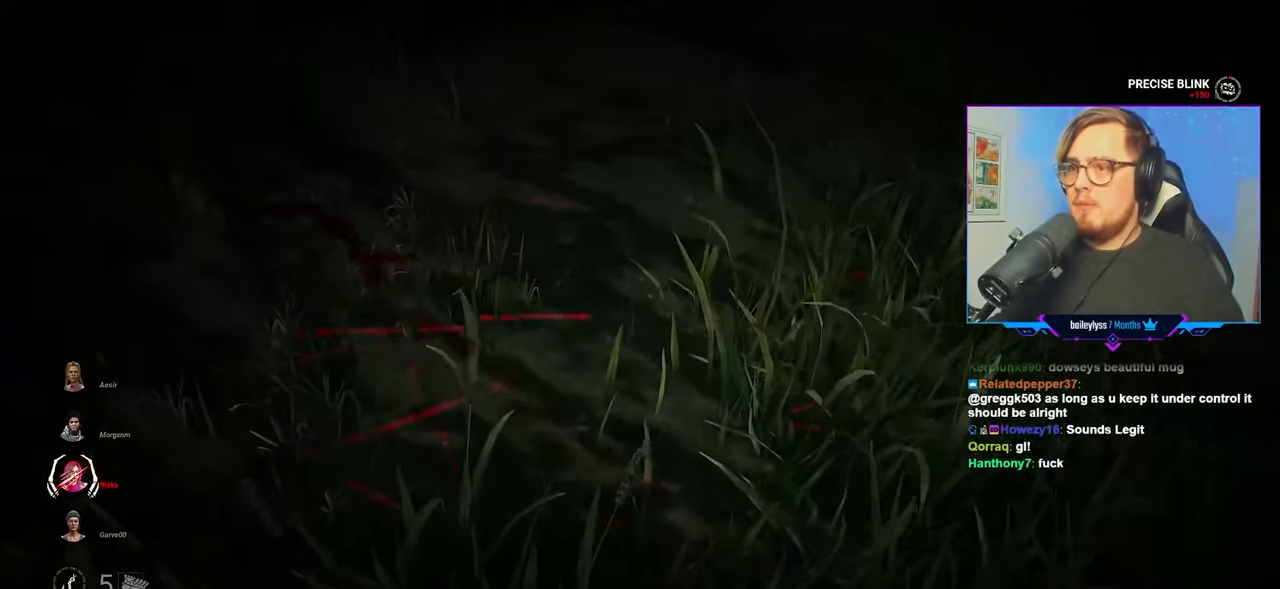
{"keys": ["d", "w"], "mouse": [], "mouse_move": "still", "events": [[50, "d", "up"], [233, "d", "down"], [333, "d", "up"], [433, "d", "down"]]}
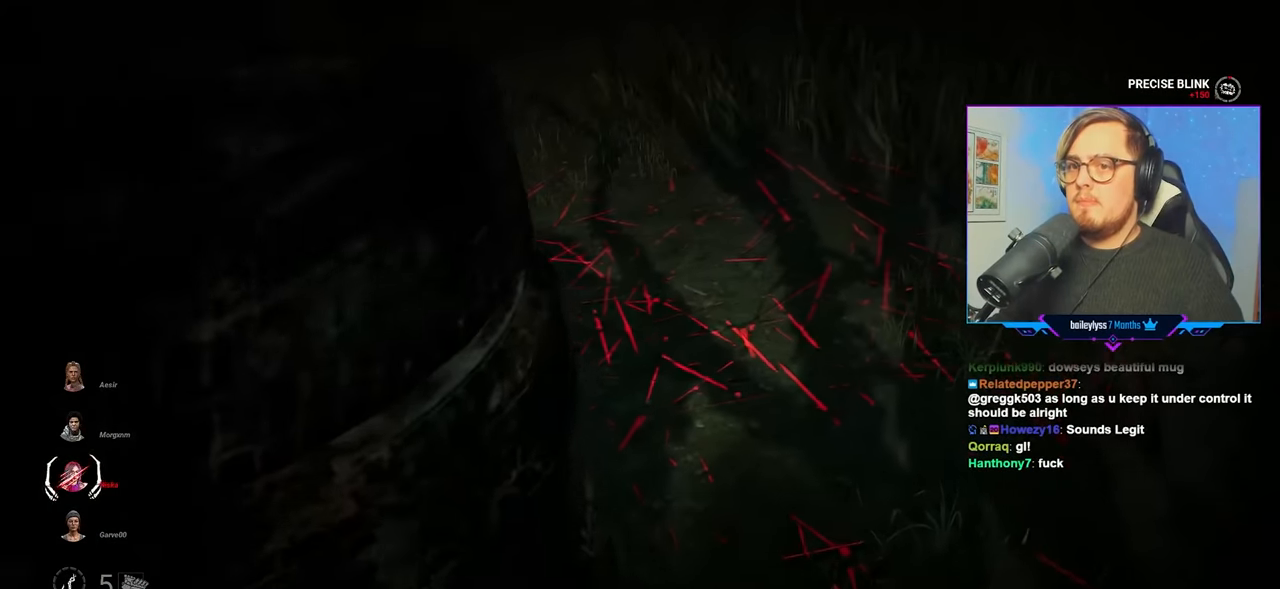
{"keys": ["d", "w"], "mouse": [], "mouse_move": "right", "events": [[17, "d", "up"], [67, "d", "down"]]}
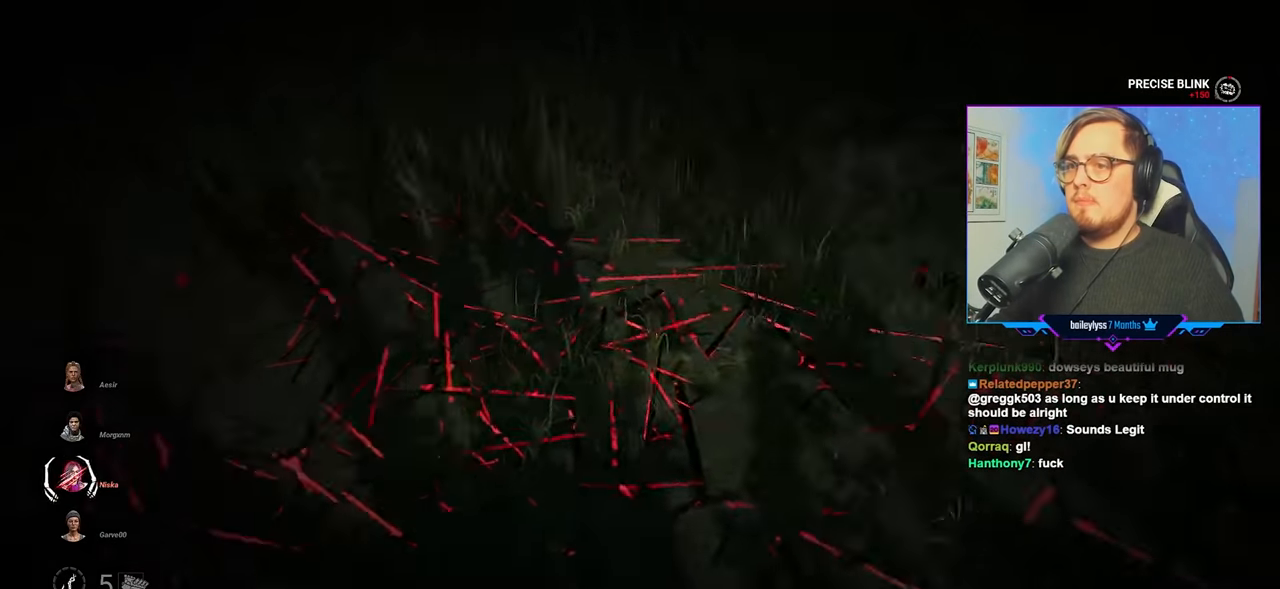
{"keys": ["d", "w"], "mouse": [], "mouse_move": "still", "events": []}
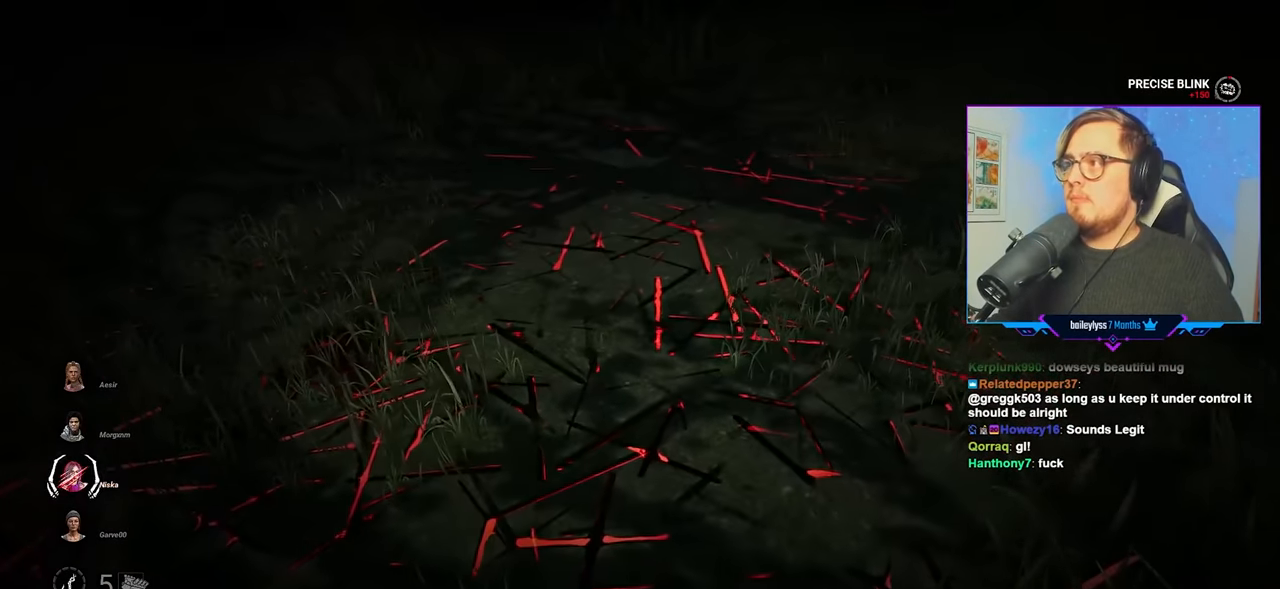
{"keys": ["d", "w"], "mouse": [], "mouse_move": "still", "events": []}
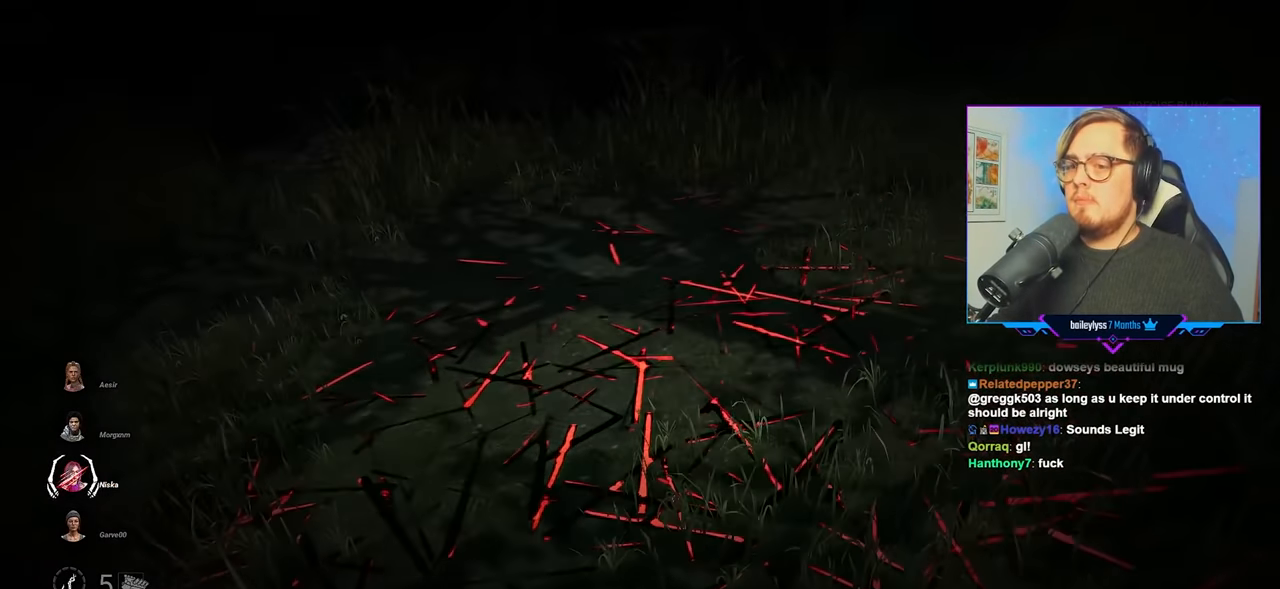
{"keys": ["w"], "mouse": ["right"], "mouse_move": "right", "events": [[300, "d", "up"], [400, "mouse_right", "down"]]}
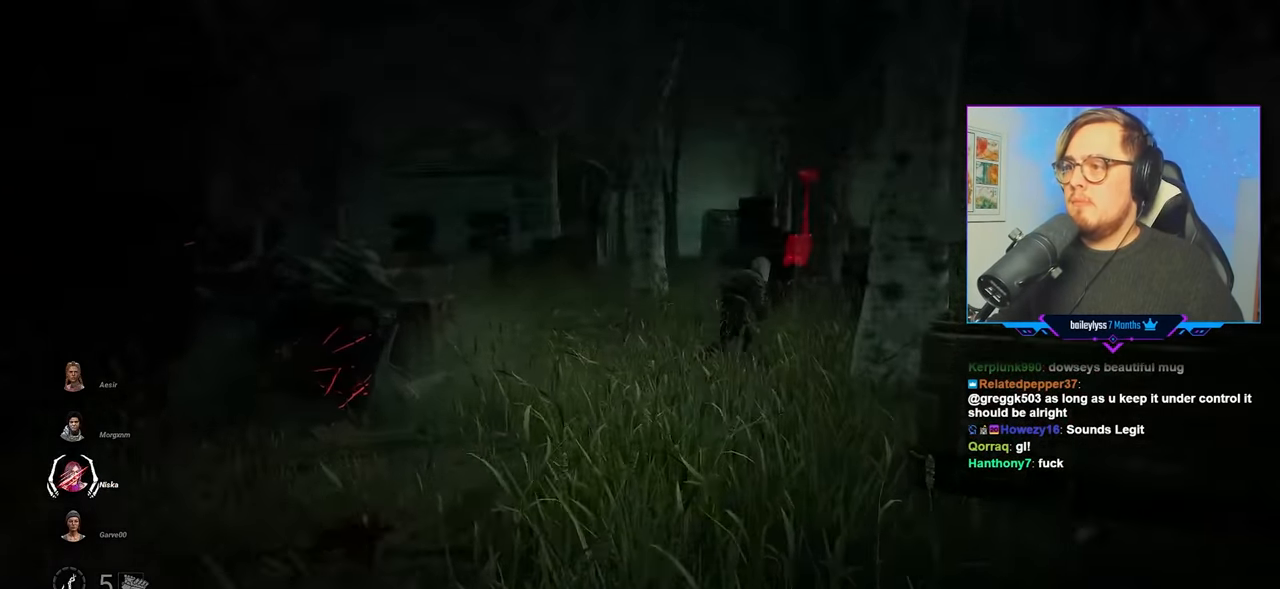
{"keys": ["a", "w"], "mouse": ["right"], "mouse_move": "down-right", "events": [[467, "a", "down"]]}
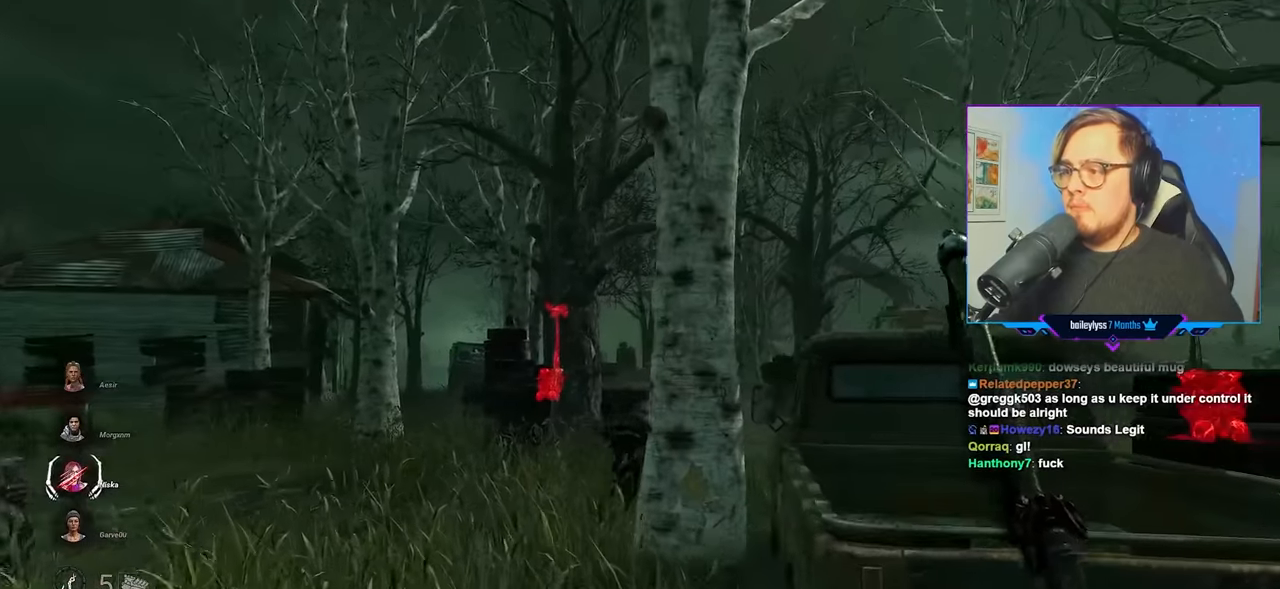
{"keys": ["w"], "mouse": ["right"], "mouse_move": "still", "events": [[50, "a", "up"]]}
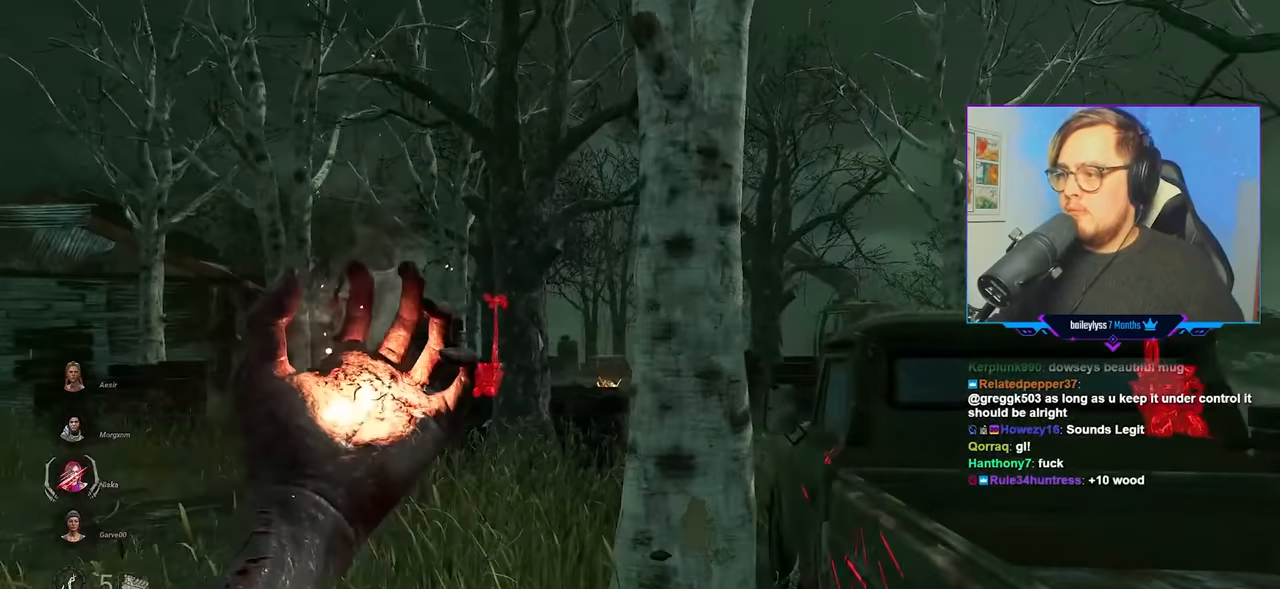
{"keys": ["w"], "mouse": [], "mouse_move": "down-left", "events": [[350, "mouse_right", "up"]]}
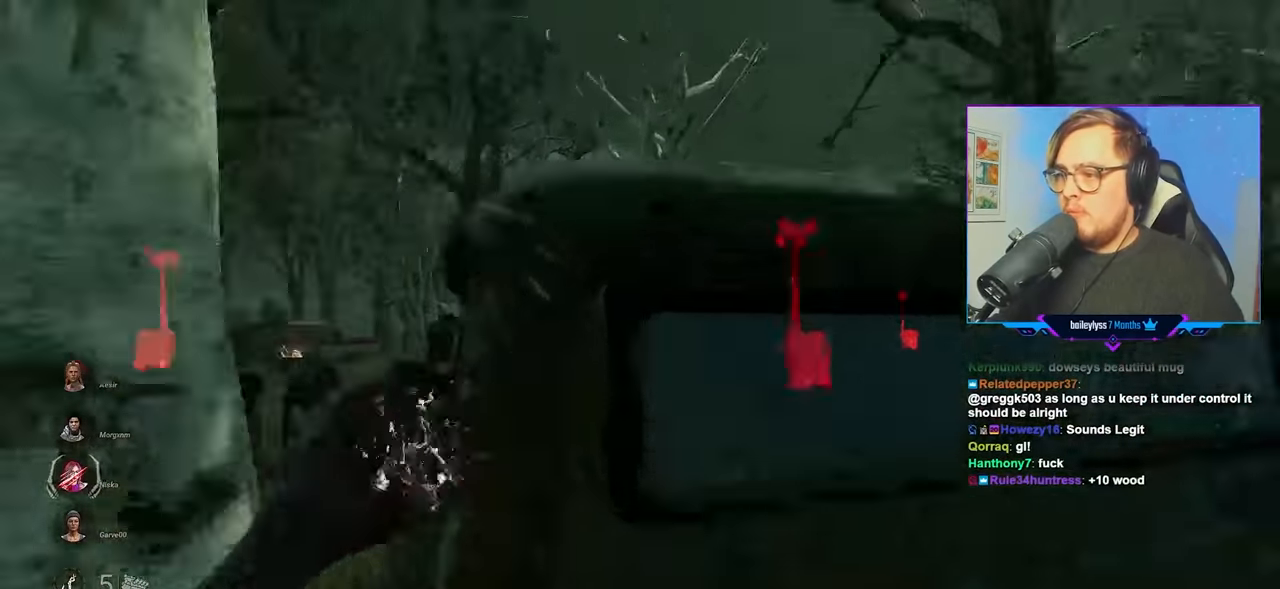
{"keys": ["w"], "mouse": [], "mouse_move": "up-left", "events": []}
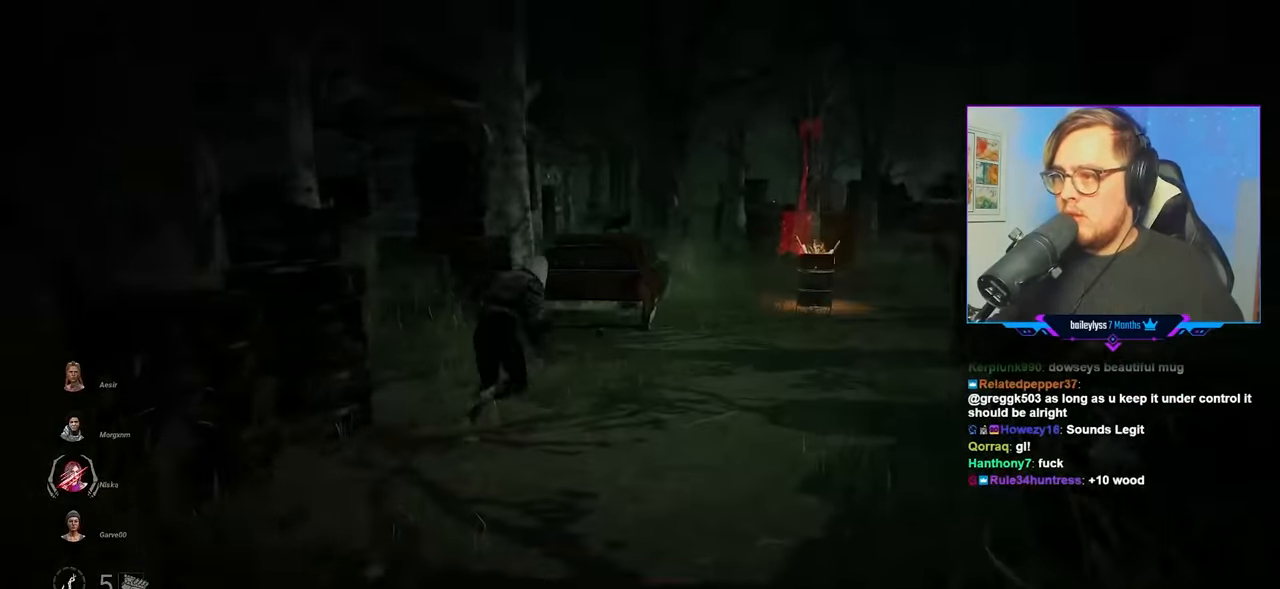
{"keys": ["w"], "mouse": [], "mouse_move": "still", "events": []}
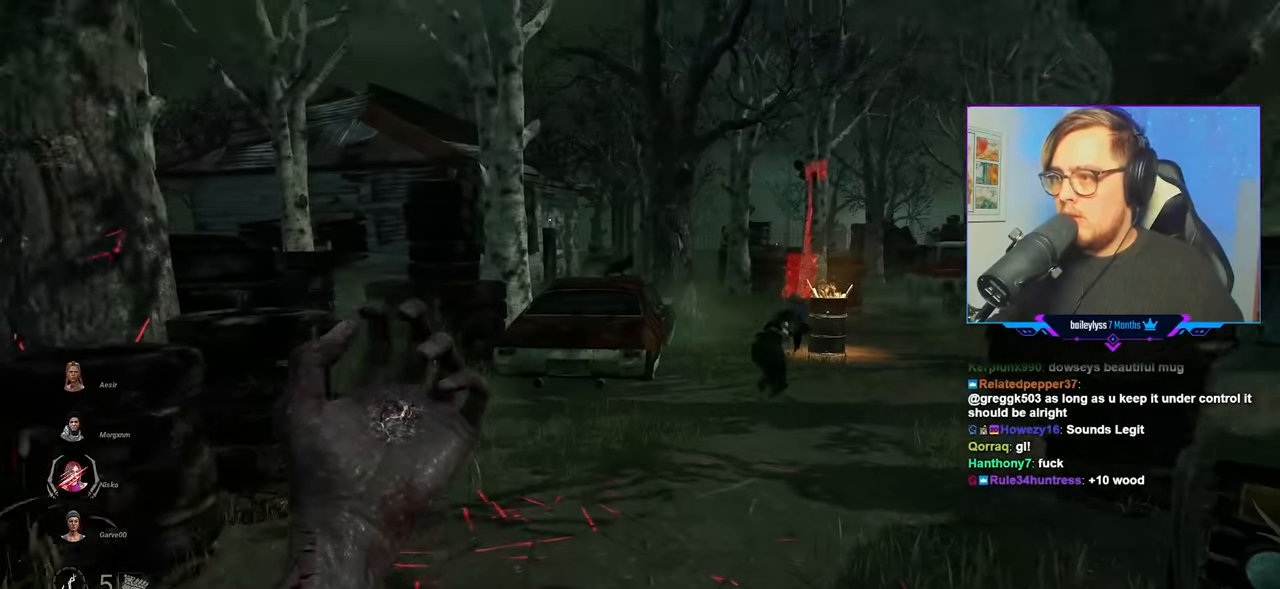
{"keys": ["a", "w"], "mouse": [], "mouse_move": "right", "events": [[300, "a", "down"]]}
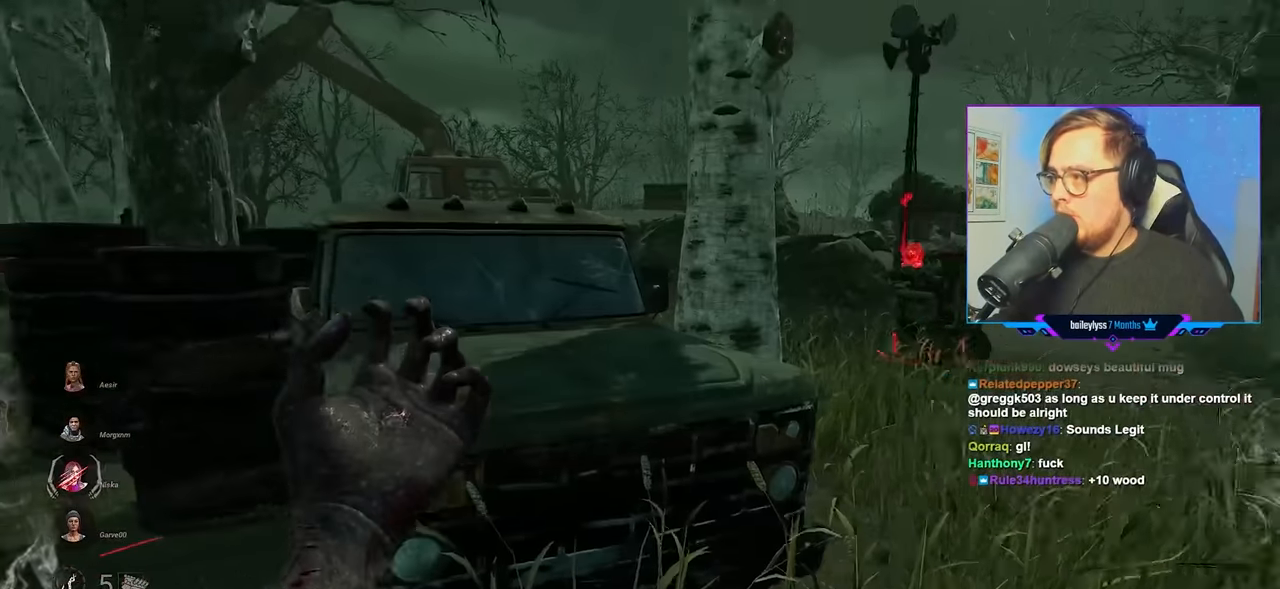
{"keys": ["w"], "mouse": [], "mouse_move": "left", "events": [[467, "a", "up"]]}
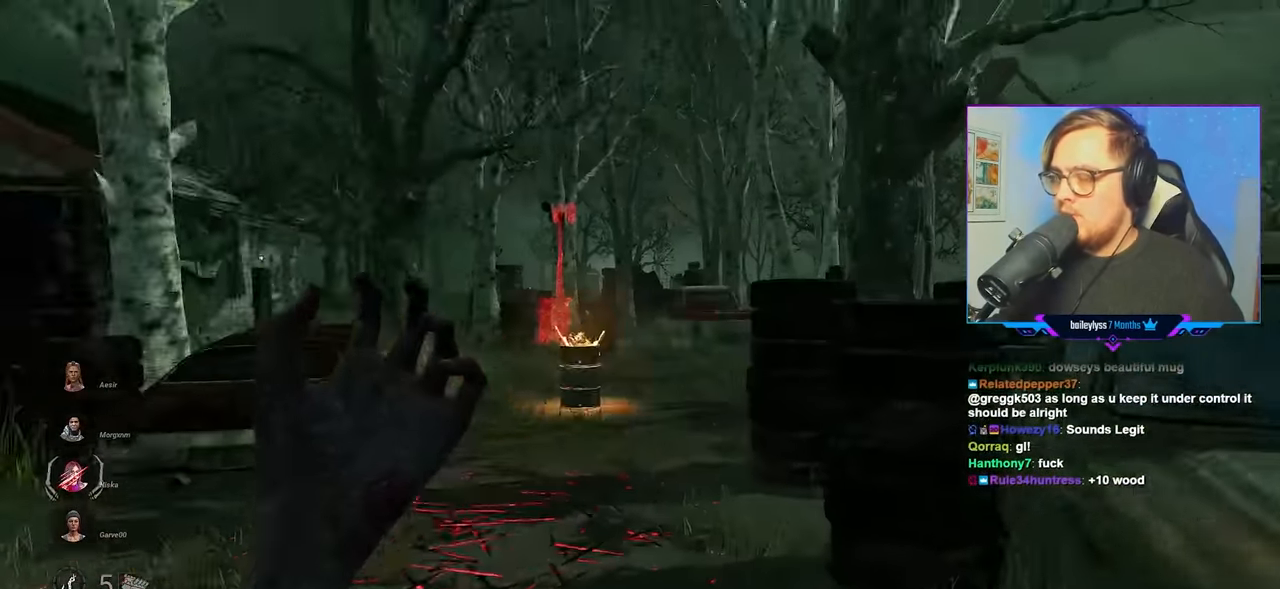
{"keys": ["w"], "mouse": [], "mouse_move": "down-left", "events": []}
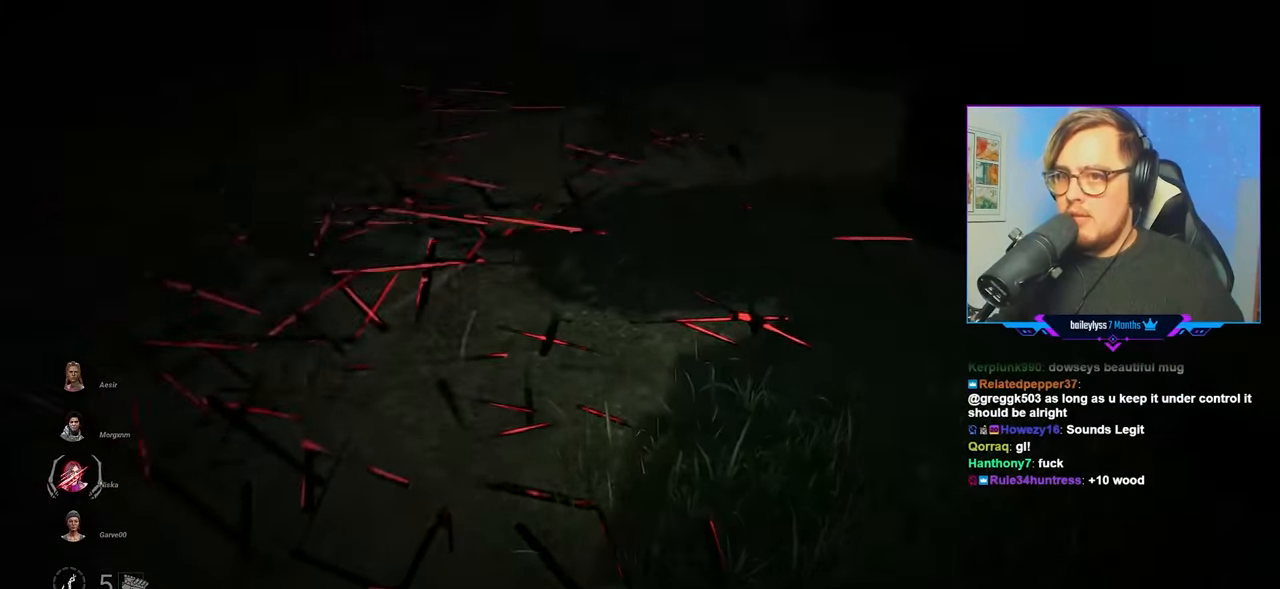
{"keys": ["w"], "mouse": [], "mouse_move": "still", "events": []}
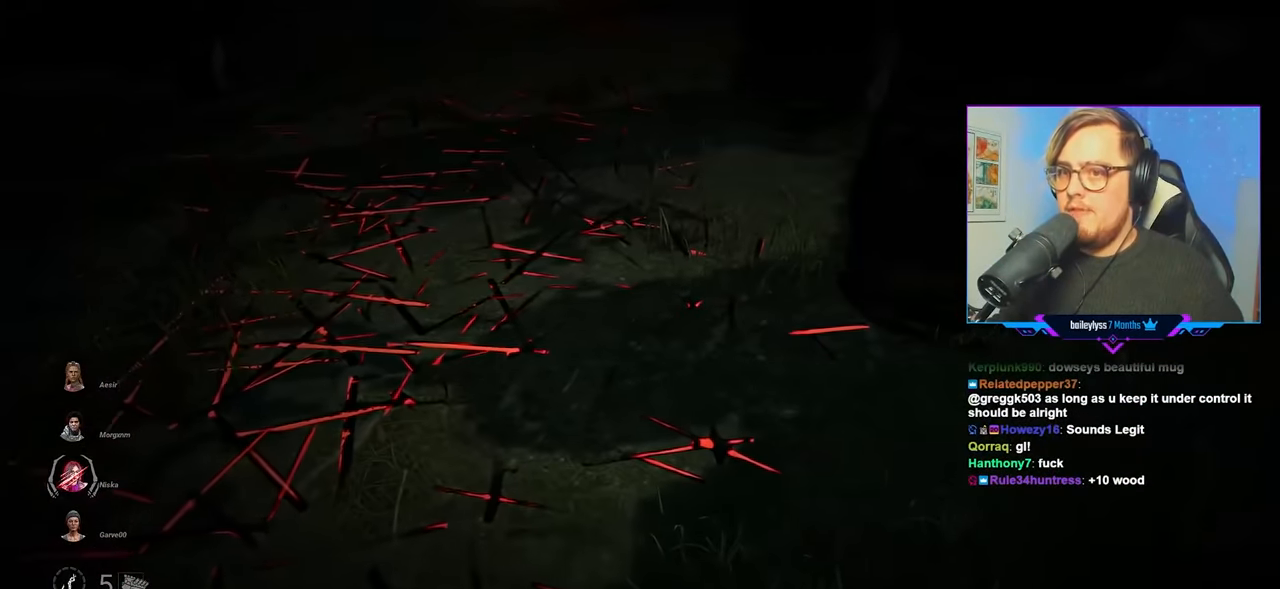
{"keys": ["w"], "mouse": [], "mouse_move": "still", "events": []}
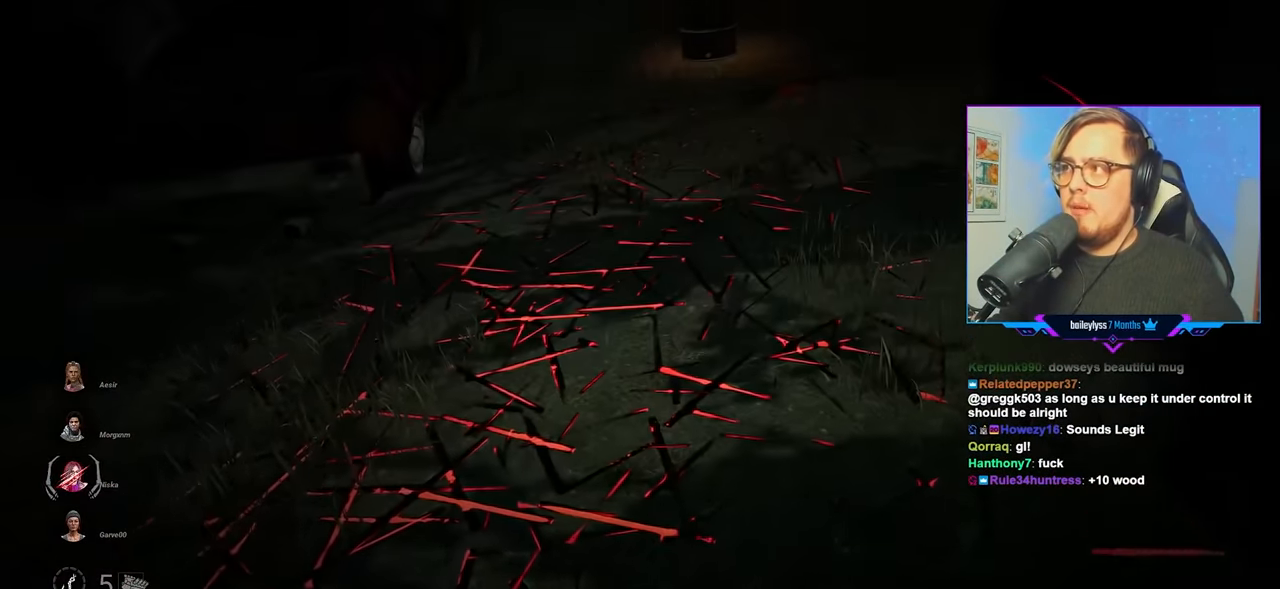
{"keys": ["w"], "mouse": [], "mouse_move": "right", "events": []}
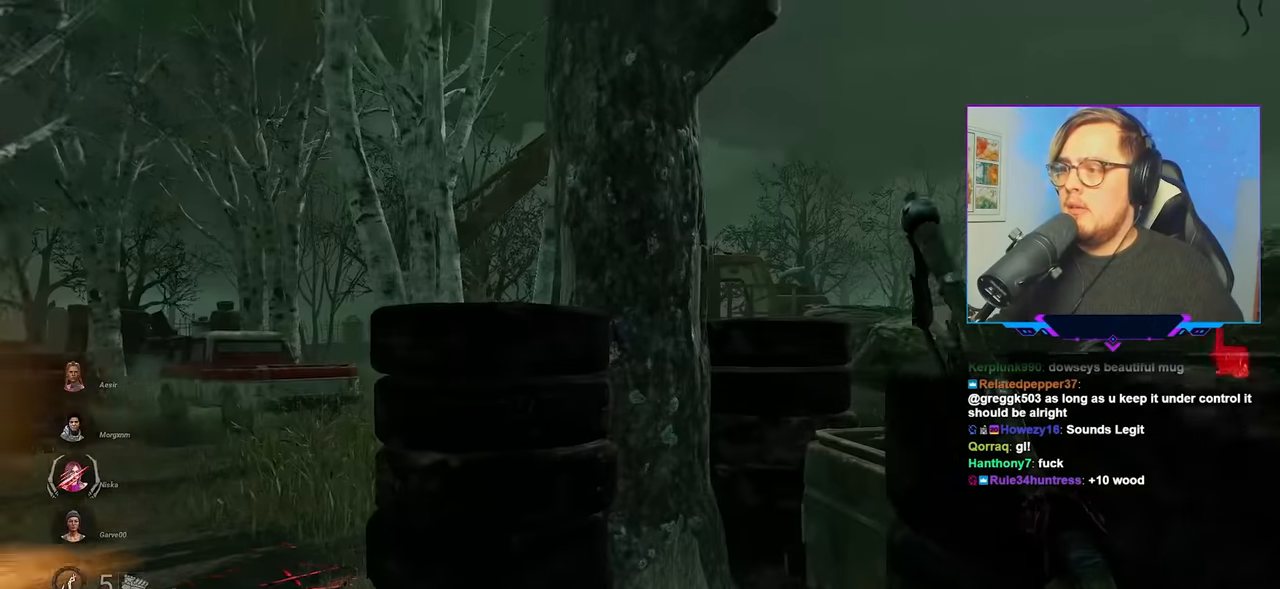
{"keys": ["a", "w"], "mouse": [], "mouse_move": "still", "events": [[16, "a", "down"]]}
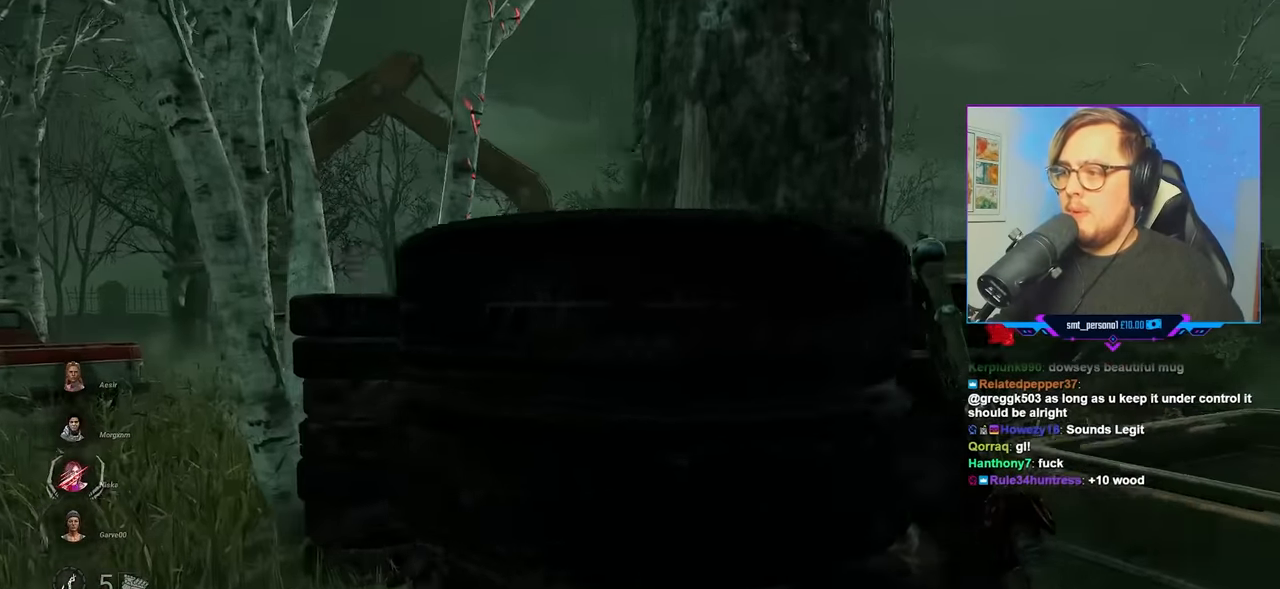
{"keys": ["a", "w"], "mouse": [], "mouse_move": "still", "events": []}
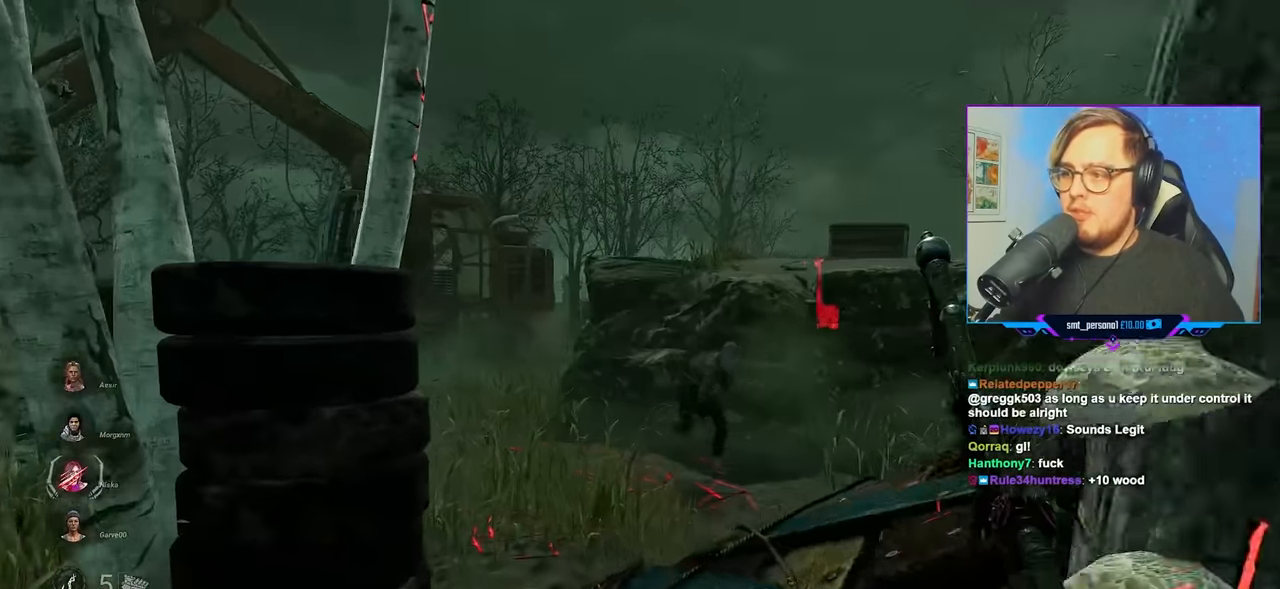
{"keys": ["d", "w"], "mouse": ["right"], "mouse_move": "right", "events": [[383, "mouse_right", "down"], [433, "a", "up"], [433, "d", "down"]]}
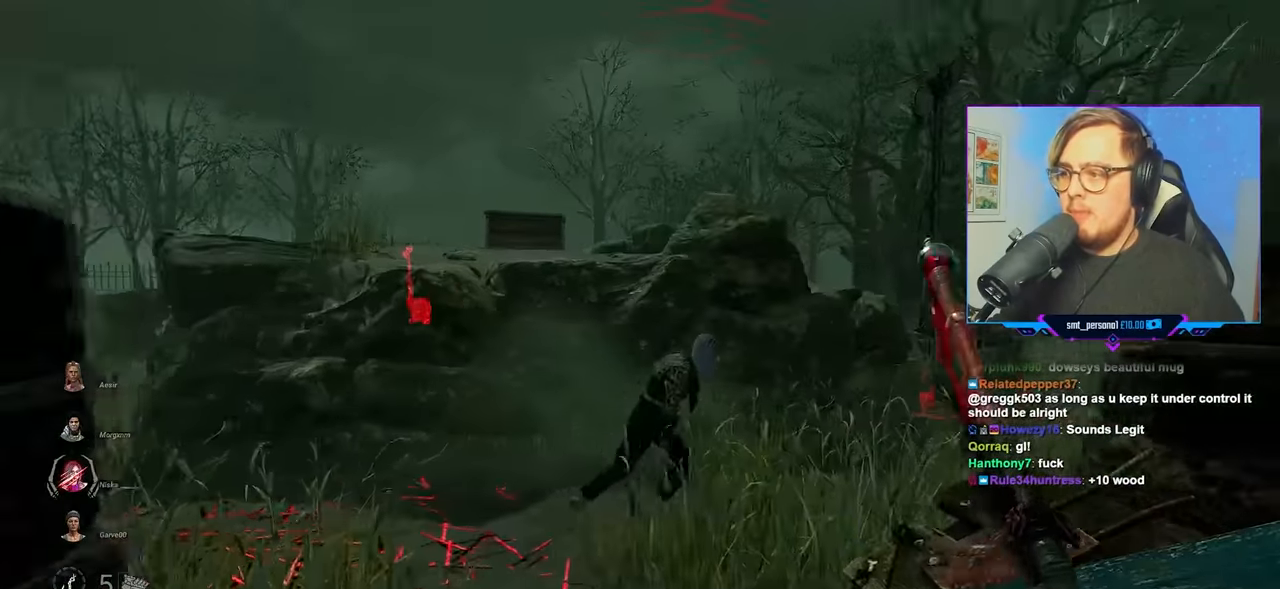
{"keys": ["a", "w"], "mouse": [], "mouse_move": "up", "events": [[16, "w", "up"], [166, "a", "down"], [216, "d", "up"], [483, "mouse_right", "up"], [483, "w", "down"]]}
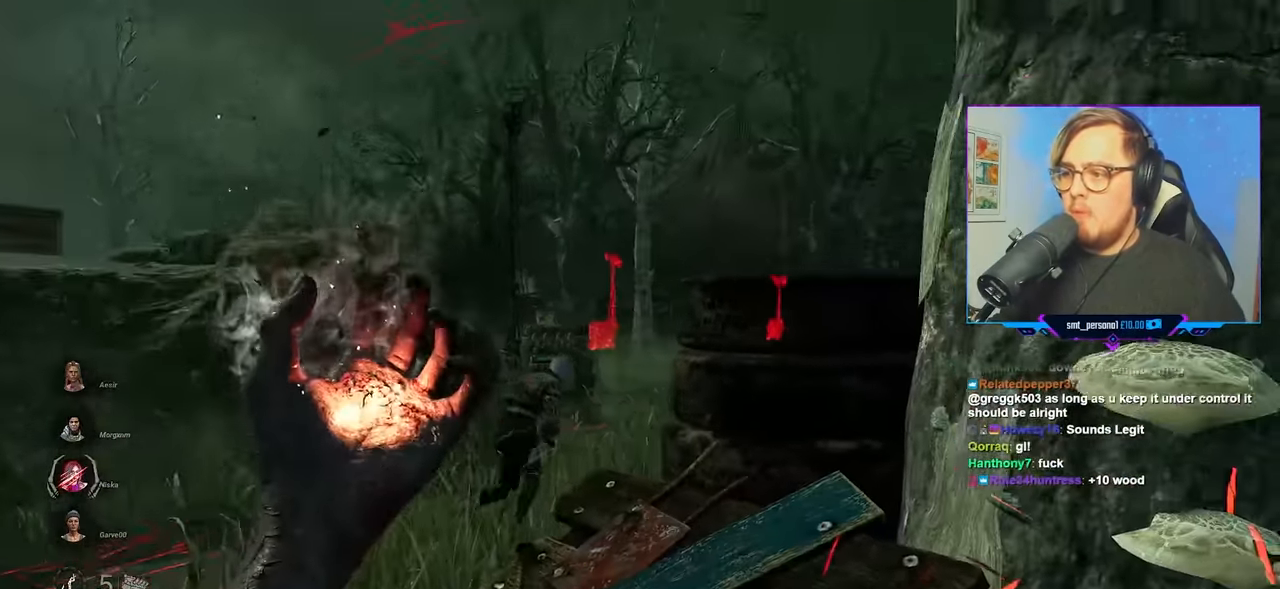
{"keys": ["w"], "mouse": ["left"], "mouse_move": "right", "events": [[316, "a", "up"], [466, "mouse_left", "down"]]}
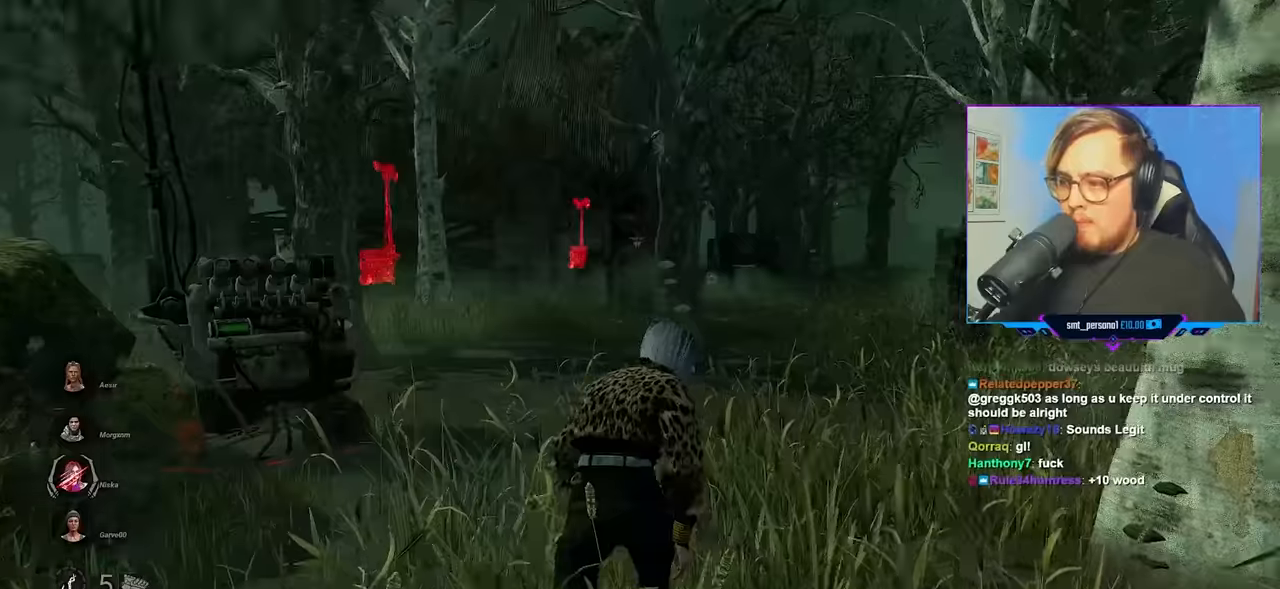
{"keys": ["w"], "mouse": ["left"], "mouse_move": "still", "events": []}
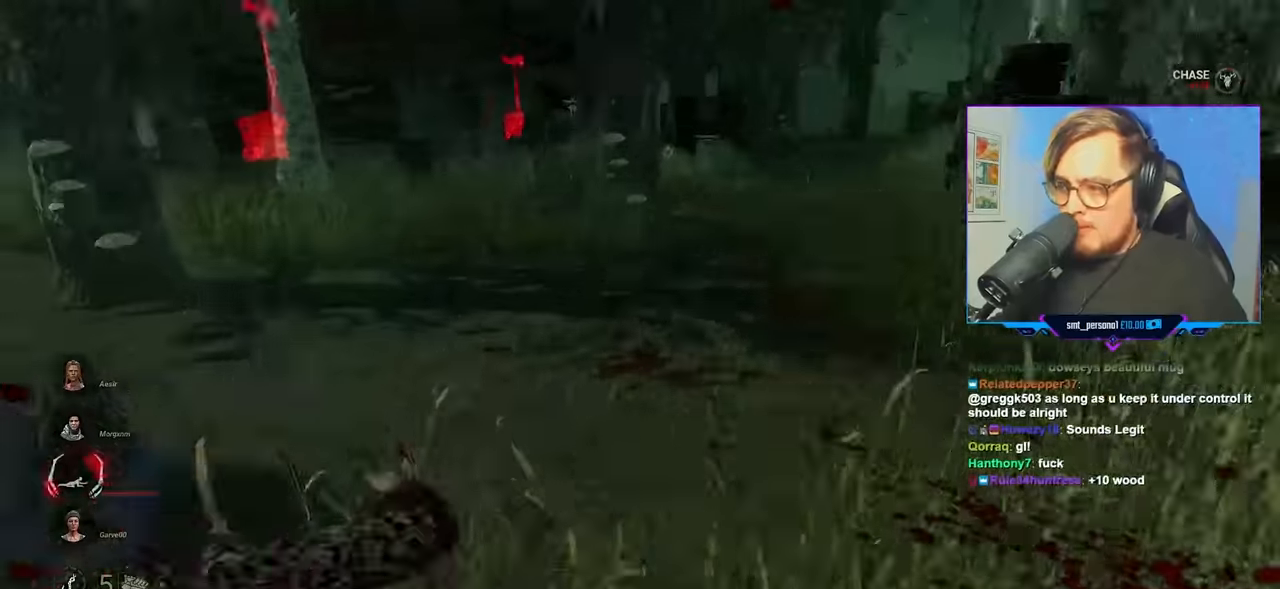
{"keys": ["d", "w"], "mouse": ["left"], "mouse_move": "up-left", "events": [[116, "d", "down"]]}
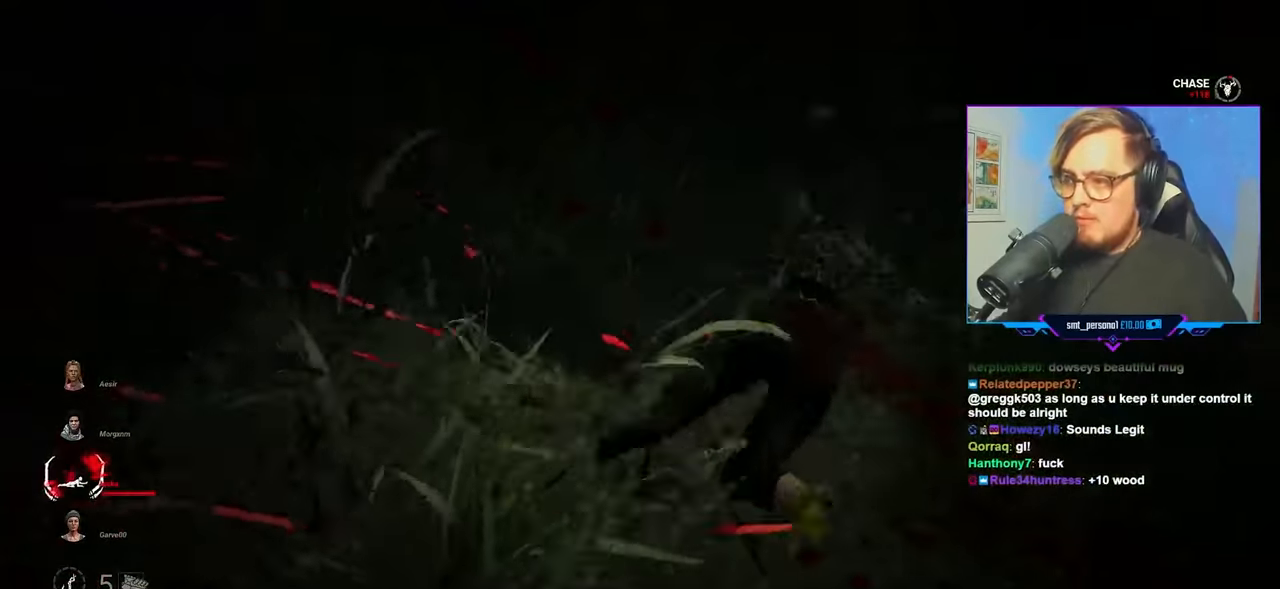
{"keys": ["d", "space", "w"], "mouse": ["left"], "mouse_move": "right", "events": [[33, "w", "up"], [366, "w", "down"], [466, "space", "down"]]}